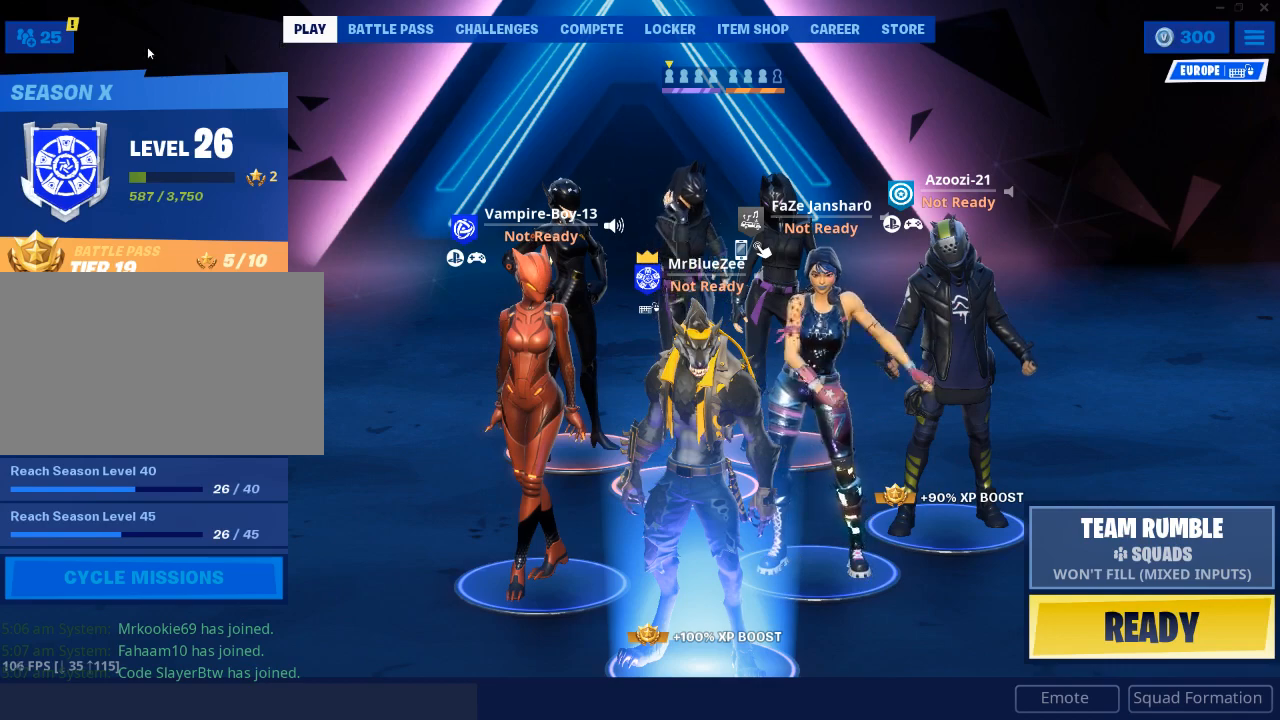
Gameplay with keyboard and mouse; each line is a JSON object with the keys and mouse buttons held at the frame after it. "events" lists presses ("down") and releases ("up") of "1", "2", "3", "4", "5", "a", "alt", "c", "caps_lock", "ctrl", "d", "e", "f", "g", "q", "r", "s", "shift", "space", "t", "tab", "v", "w", "x", "z", "mouse_left", "mouse_wheel" and "mouse_right" between this image and that frame as [ms after this image, input, new state], when the widget could be followed in between. "mouse_left", "mouse_wheel", "mouse_right" = the "left", "wheel", "right" buttons of the "mouse" list. No other keys are recorded. "wheel" means that the mouse wheel is clicked or scrolled. Not read: mouse_move.
{"keys": [], "mouse": ["left"], "events": [[500, "mouse_left", "down"]]}
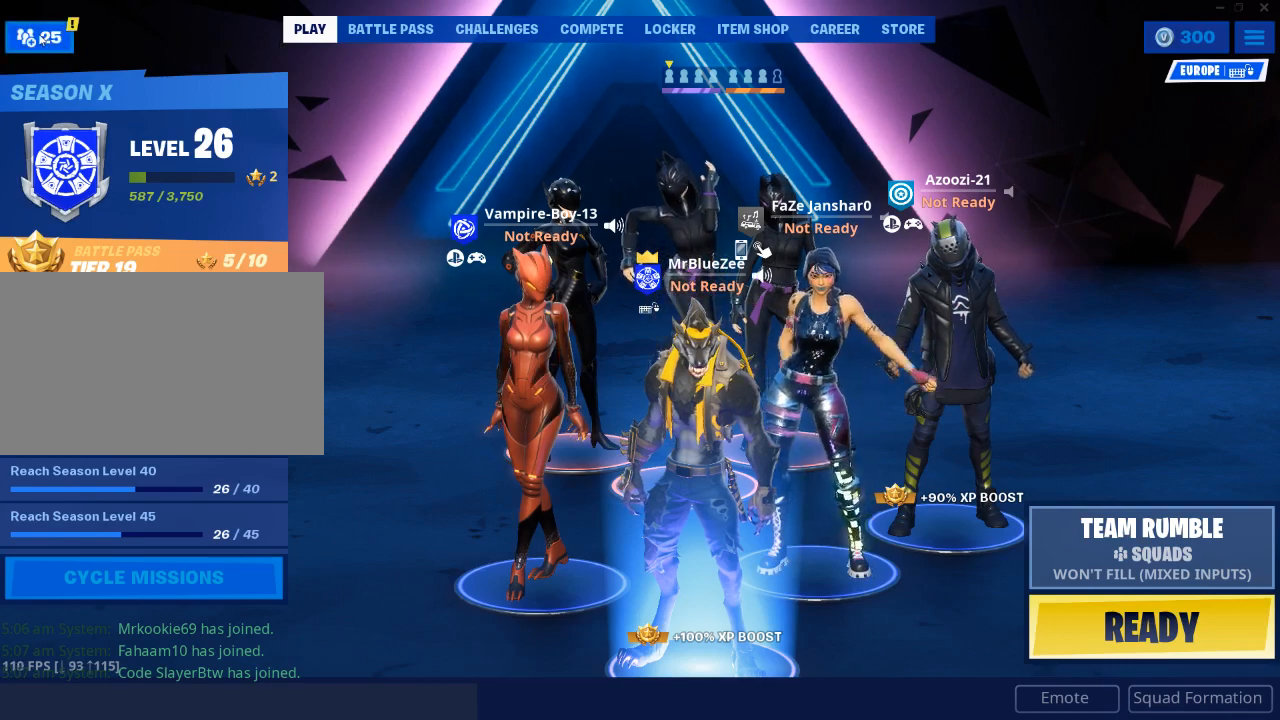
{"keys": [], "mouse": [], "events": [[34, "mouse_left", "up"]]}
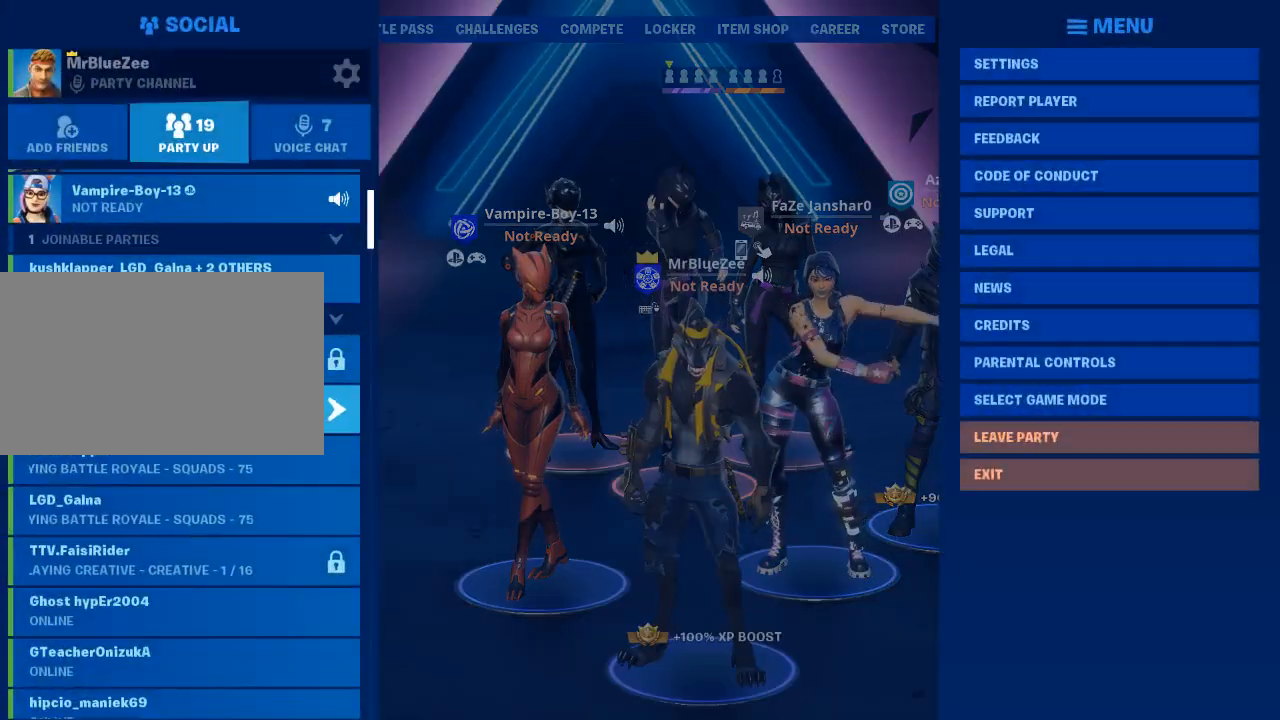
{"keys": [], "mouse": [], "events": []}
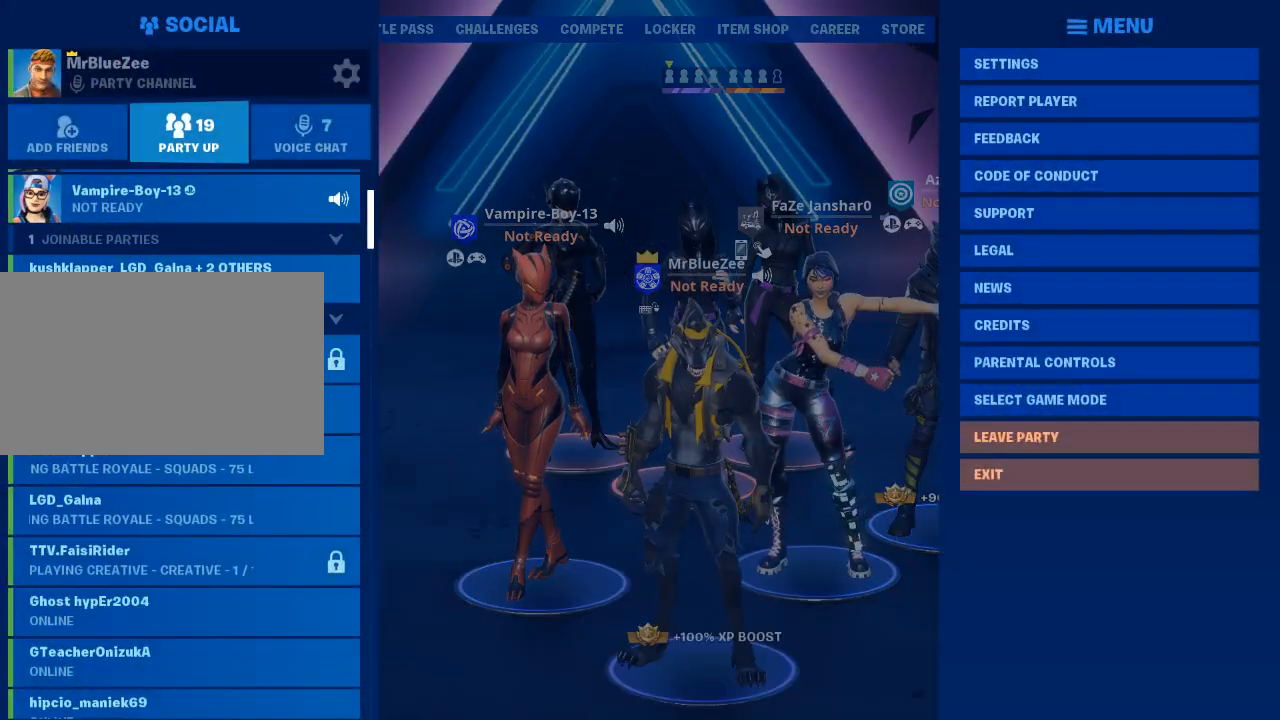
{"keys": [], "mouse": [], "events": []}
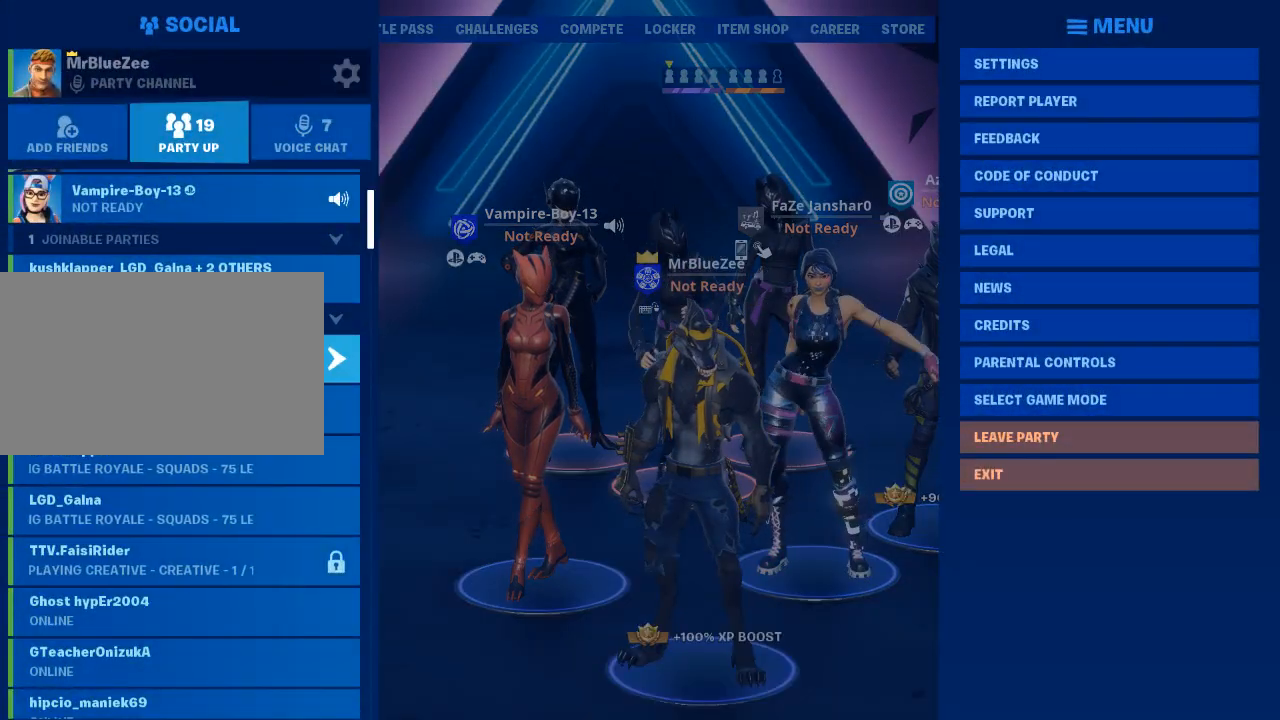
{"keys": [], "mouse": [], "events": []}
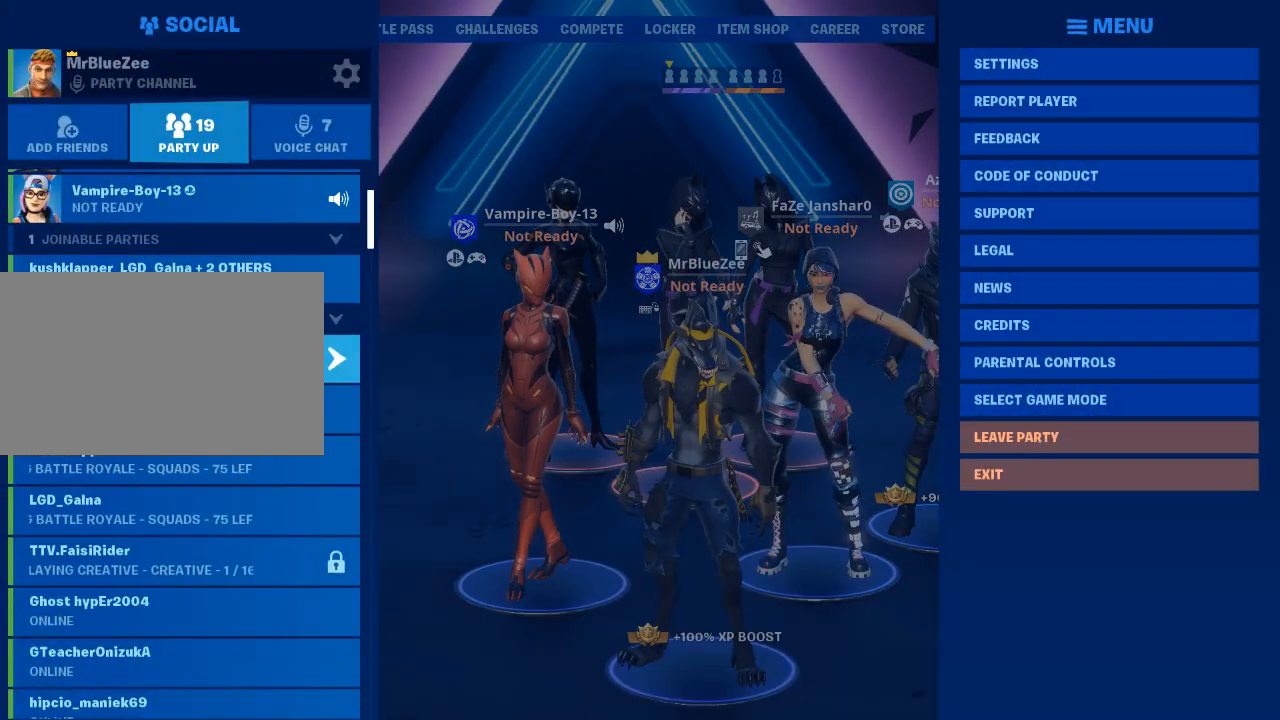
{"keys": [], "mouse": [], "events": []}
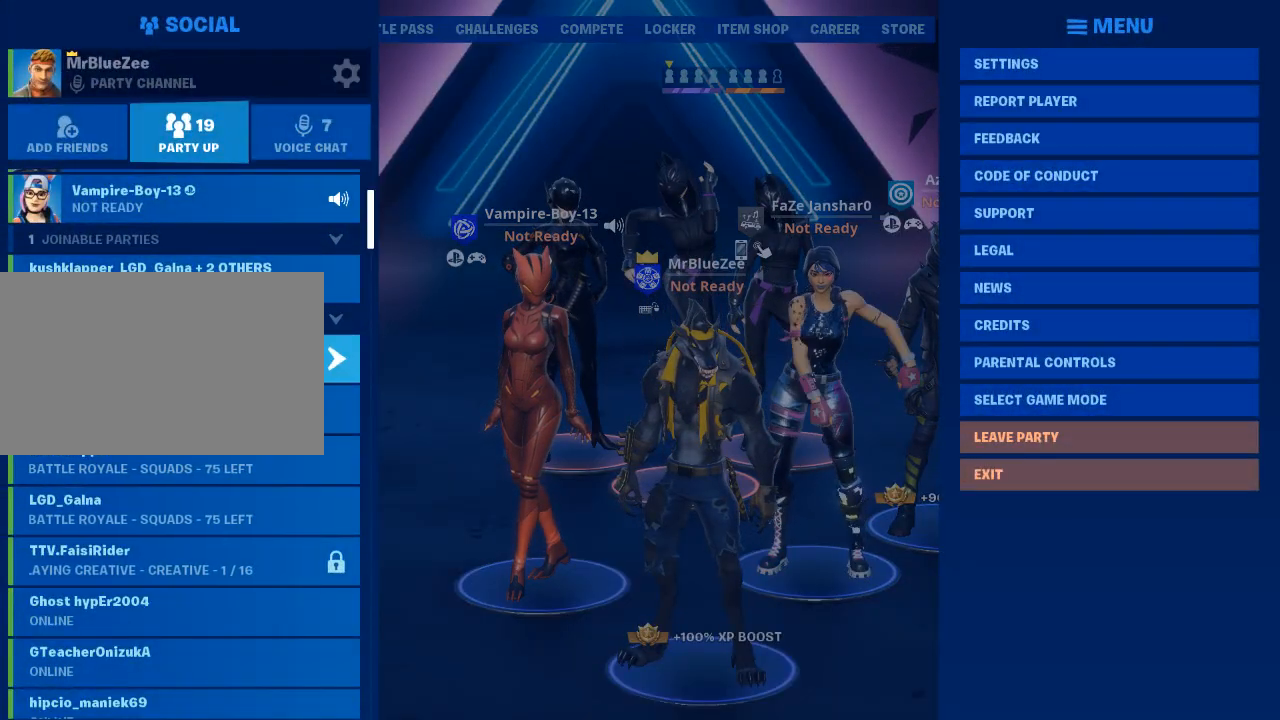
{"keys": [], "mouse": [], "events": []}
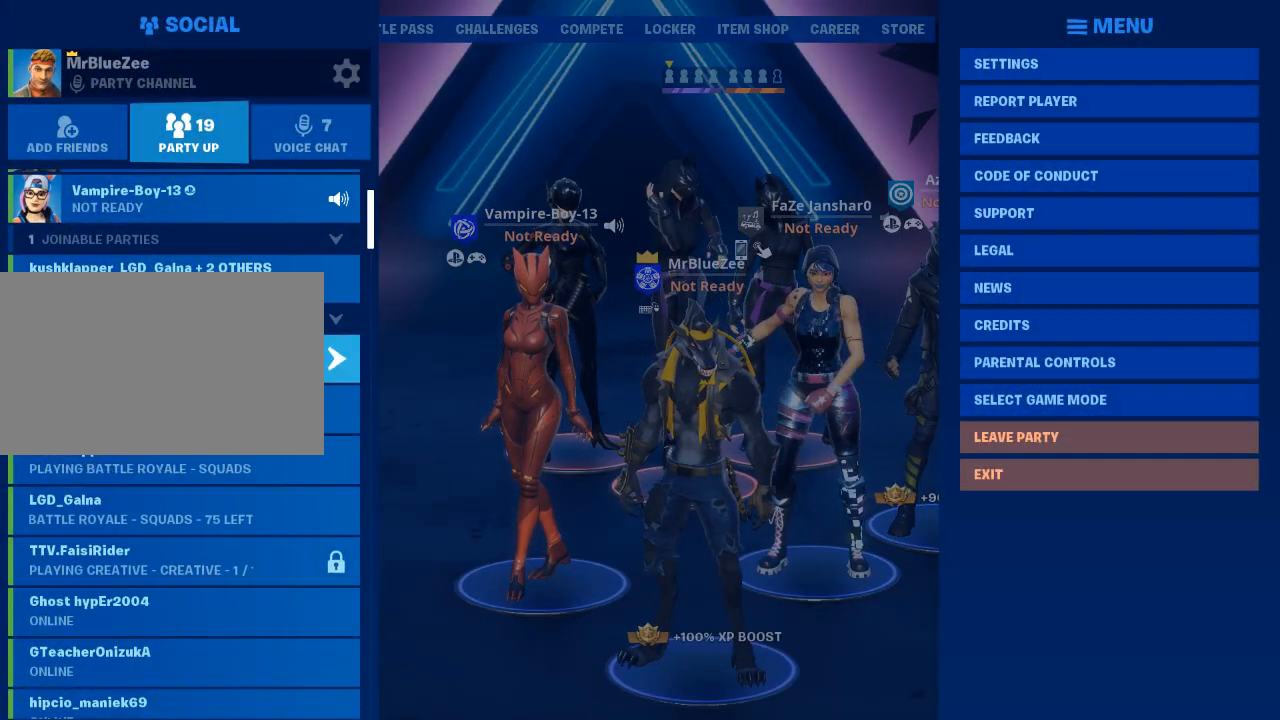
{"keys": [], "mouse": [], "events": []}
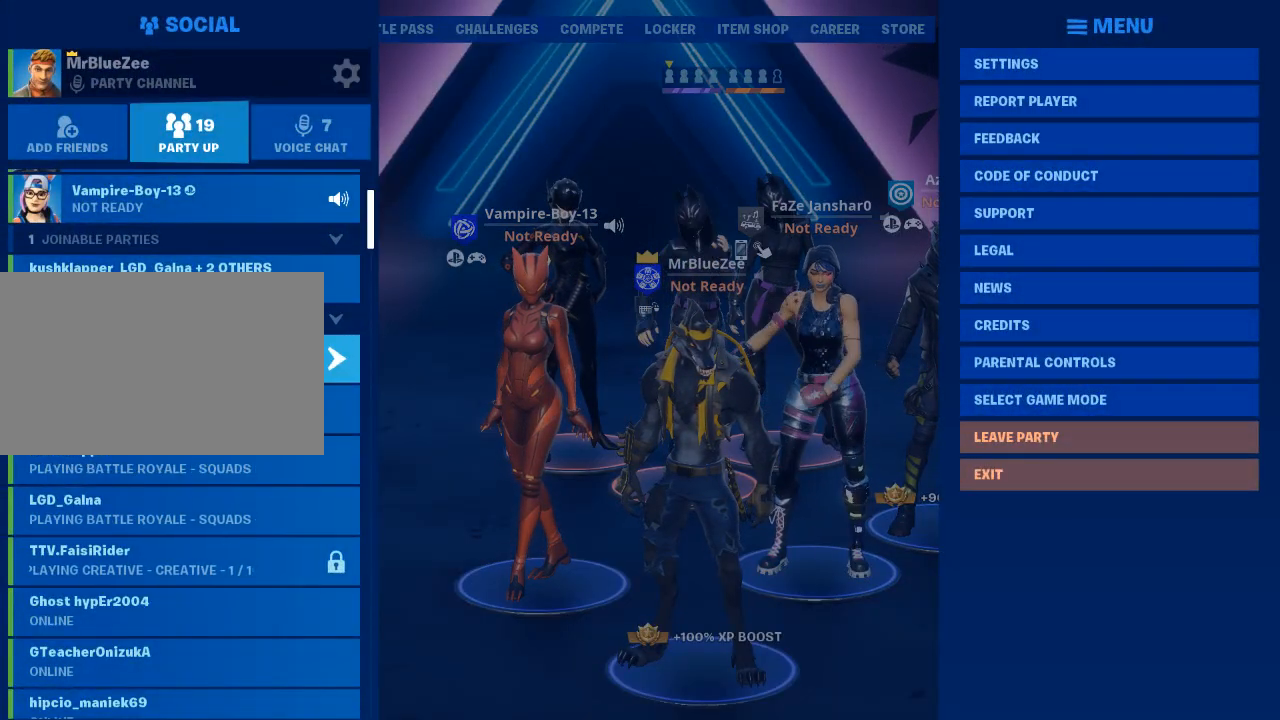
{"keys": [], "mouse": [], "events": []}
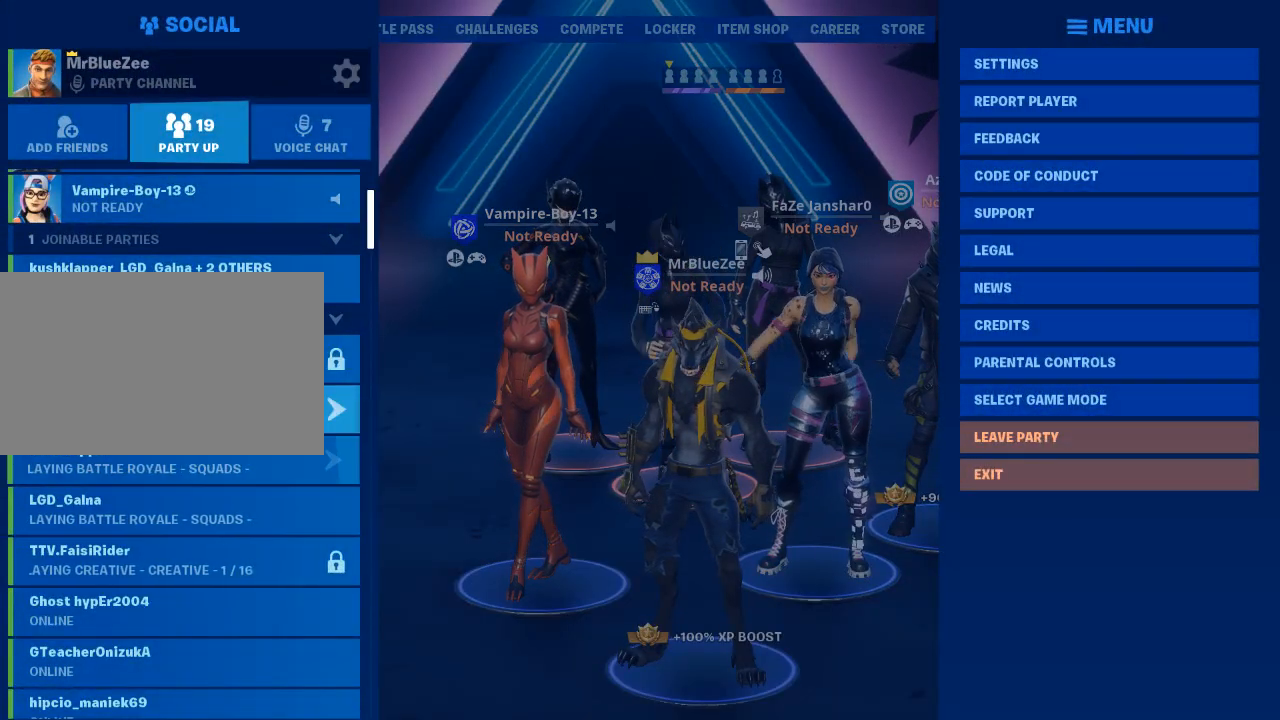
{"keys": [], "mouse": [], "events": [[167, "mouse_wheel", "down"], [301, "mouse_wheel", "up"]]}
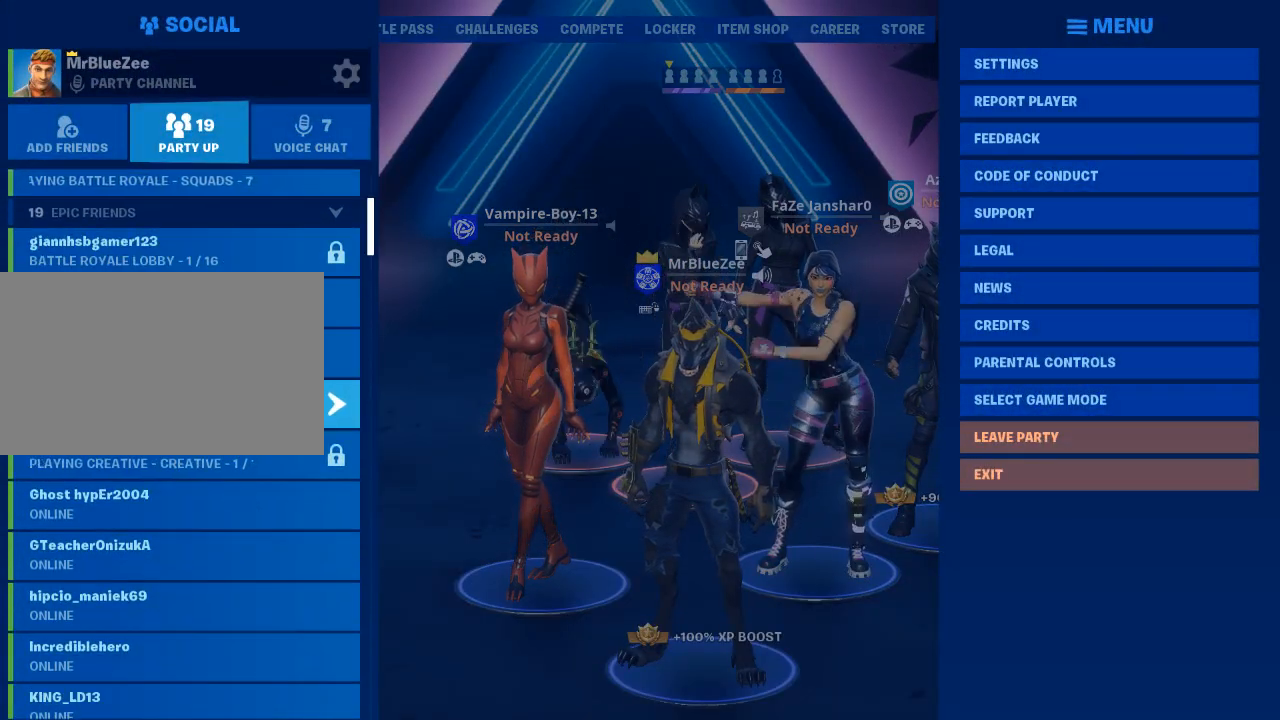
{"keys": [], "mouse": [], "events": [[83, "mouse_wheel", "down"], [234, "mouse_wheel", "up"]]}
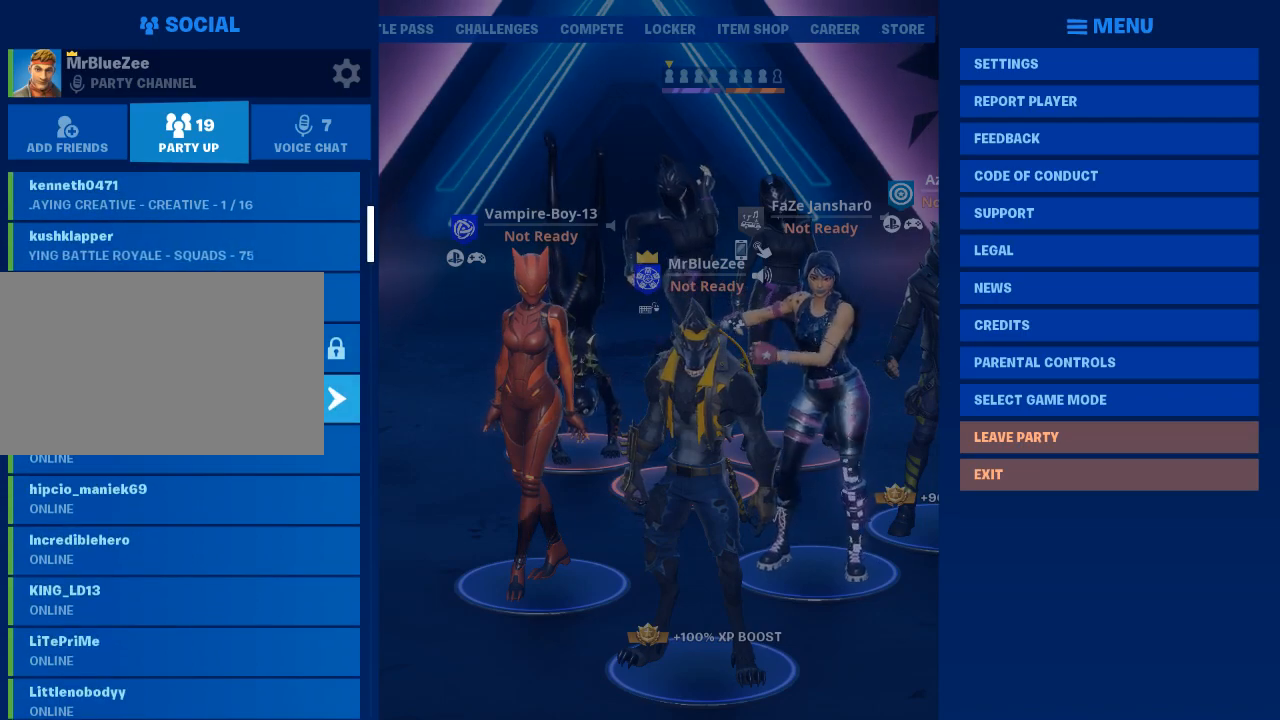
{"keys": [], "mouse": [], "events": [[51, "mouse_wheel", "down"], [151, "mouse_wheel", "up"]]}
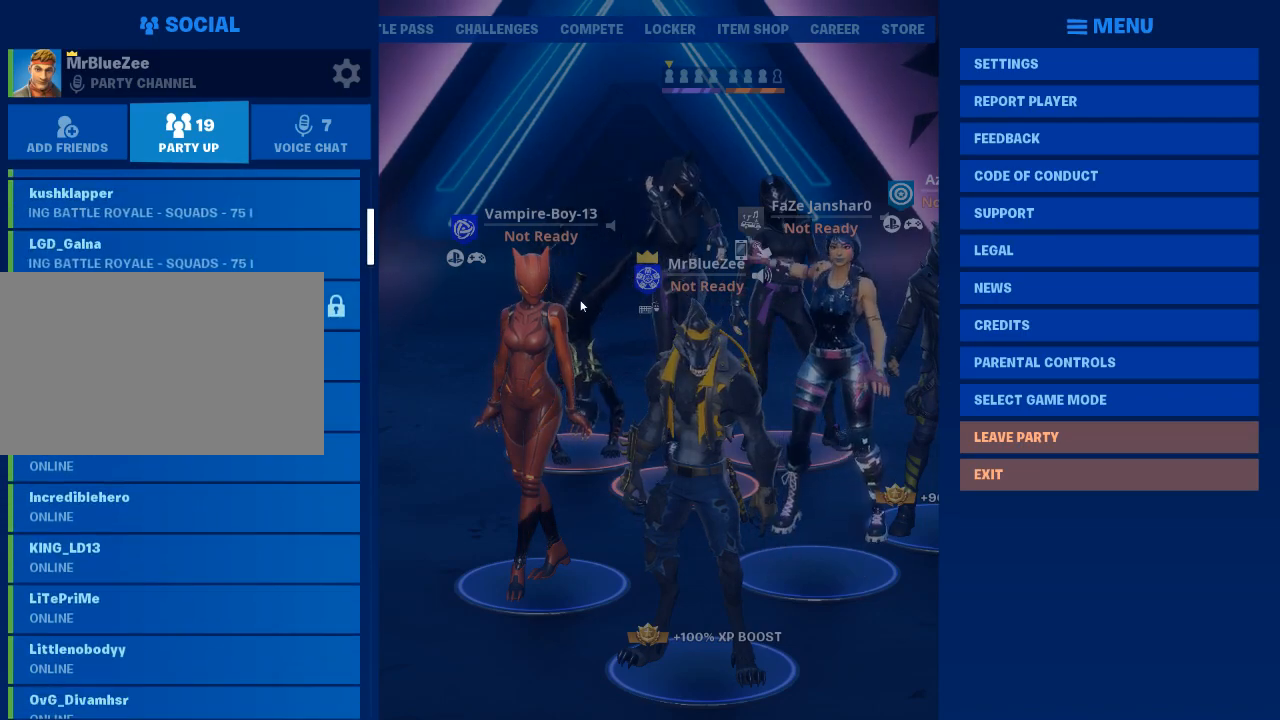
{"keys": [], "mouse": [], "events": [[17, "mouse_left", "down"], [117, "mouse_left", "up"]]}
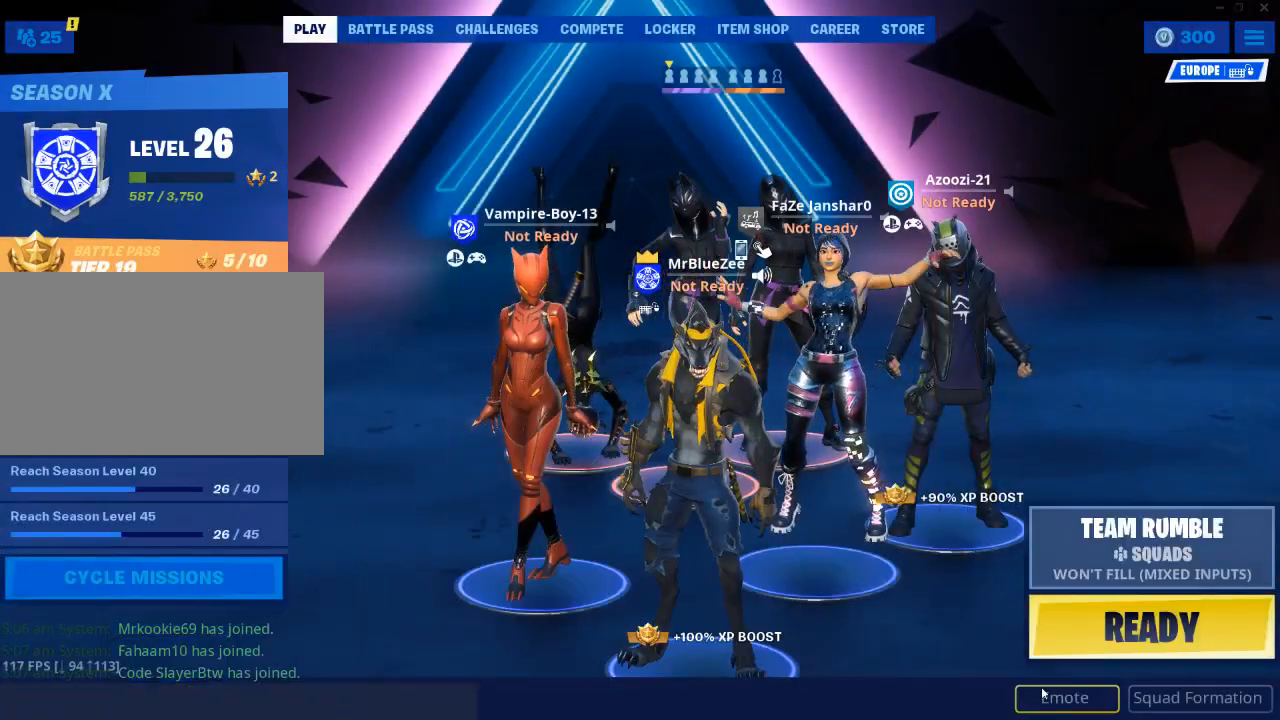
{"keys": [], "mouse": [], "events": [[217, "mouse_left", "down"], [267, "mouse_left", "up"]]}
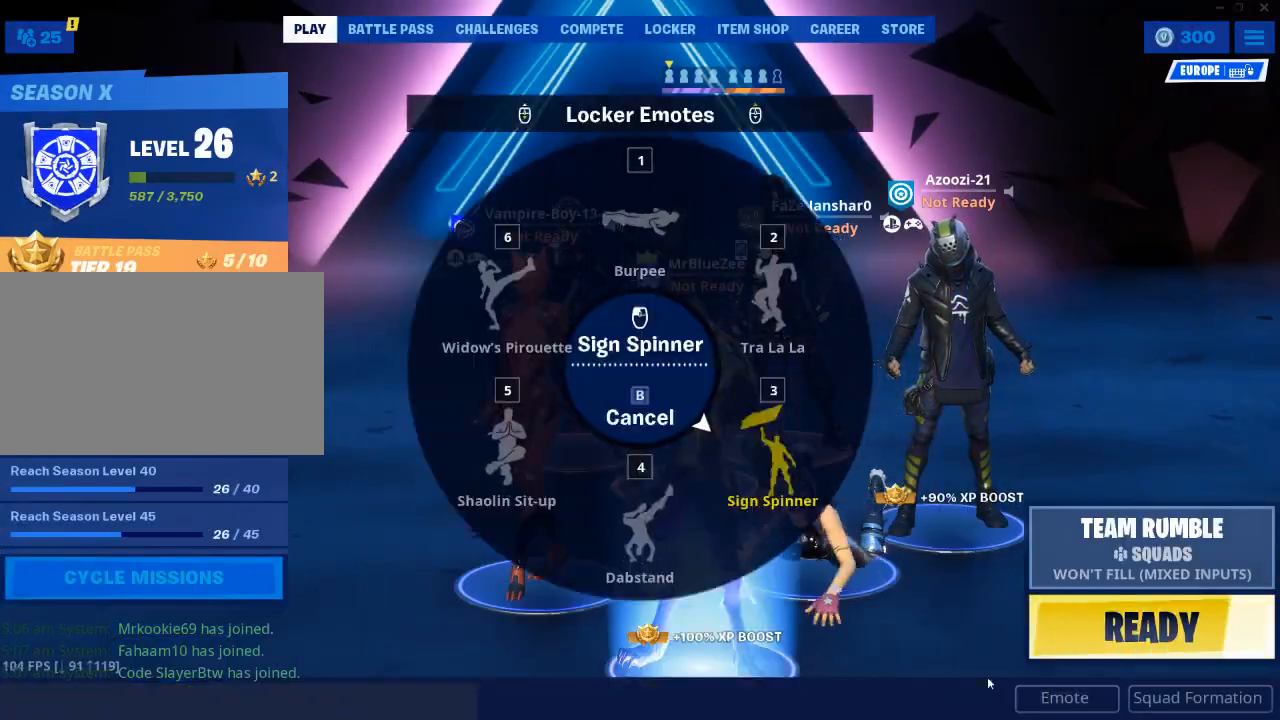
{"keys": [], "mouse": ["left"], "events": [[467, "mouse_left", "down"]]}
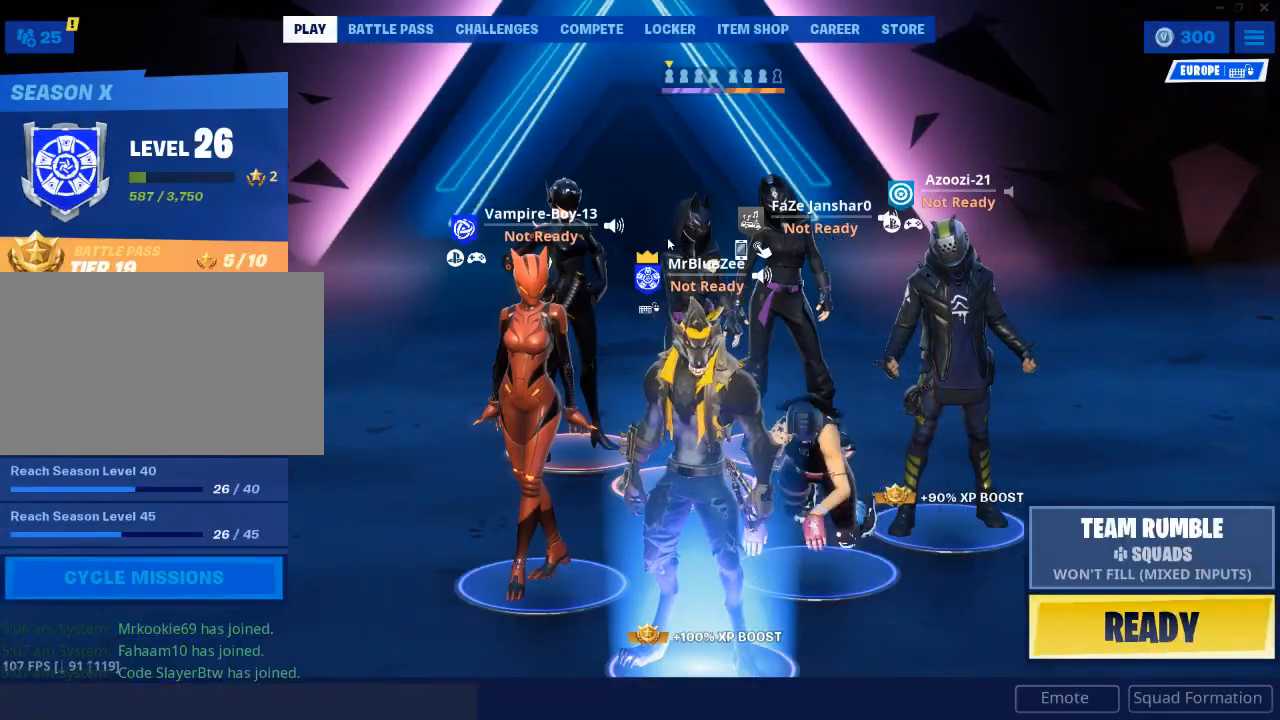
{"keys": [], "mouse": [], "events": [[67, "mouse_left", "up"]]}
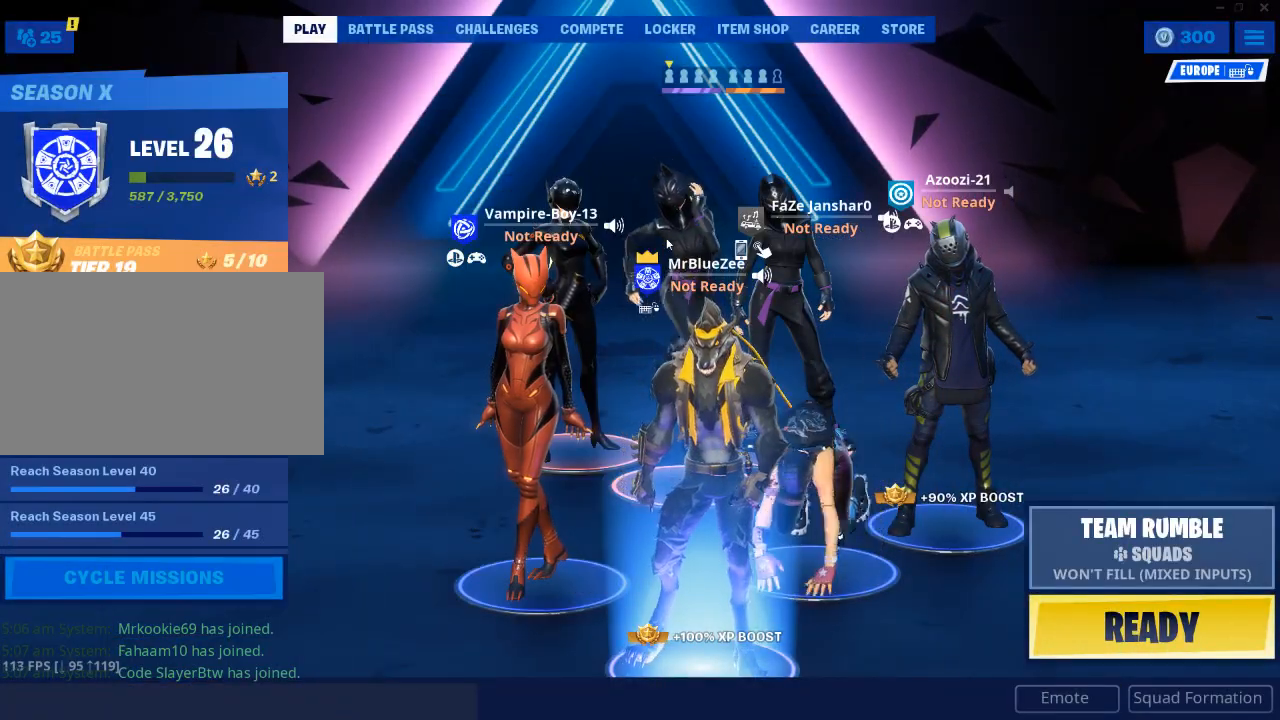
{"keys": [], "mouse": [], "events": []}